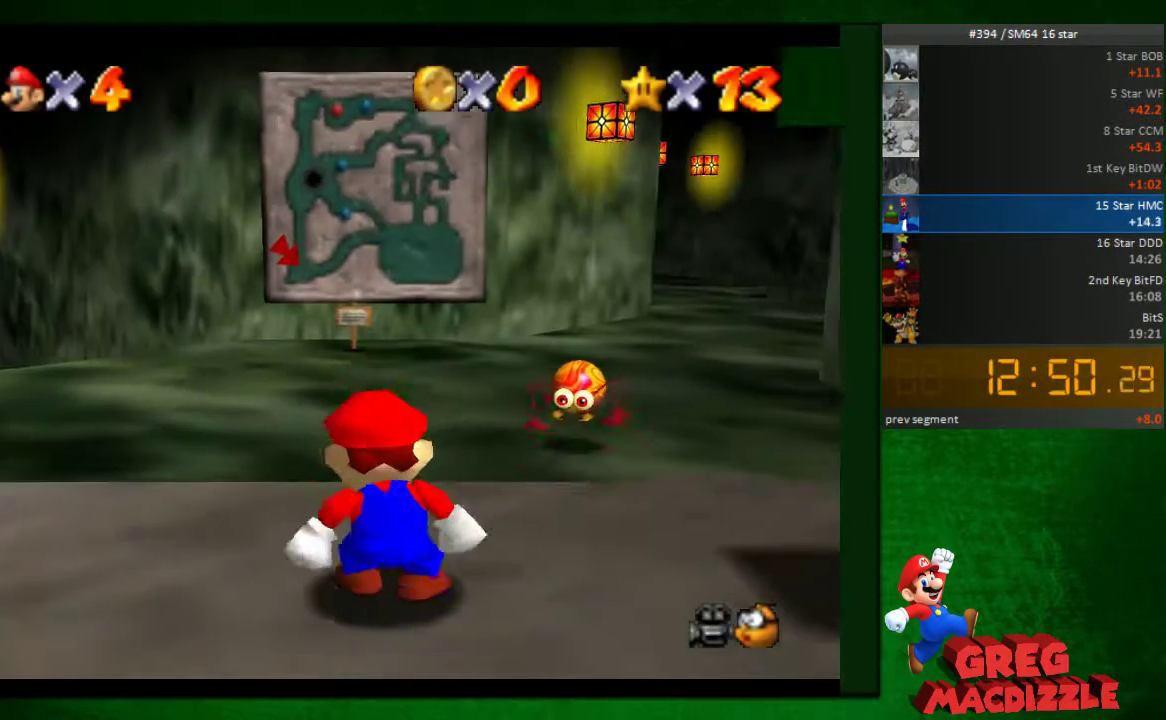
Gameplay with a controller (Nintendo layout); each line is a JSON object with the inputs held at the frame after it. "events" lists button and stick changes between this image and that frame as [ms after this image, input, new state], when the widget could be followed in between. Not read: L3 R3.
{"buttons": [], "left_stick": "up-left", "events": []}
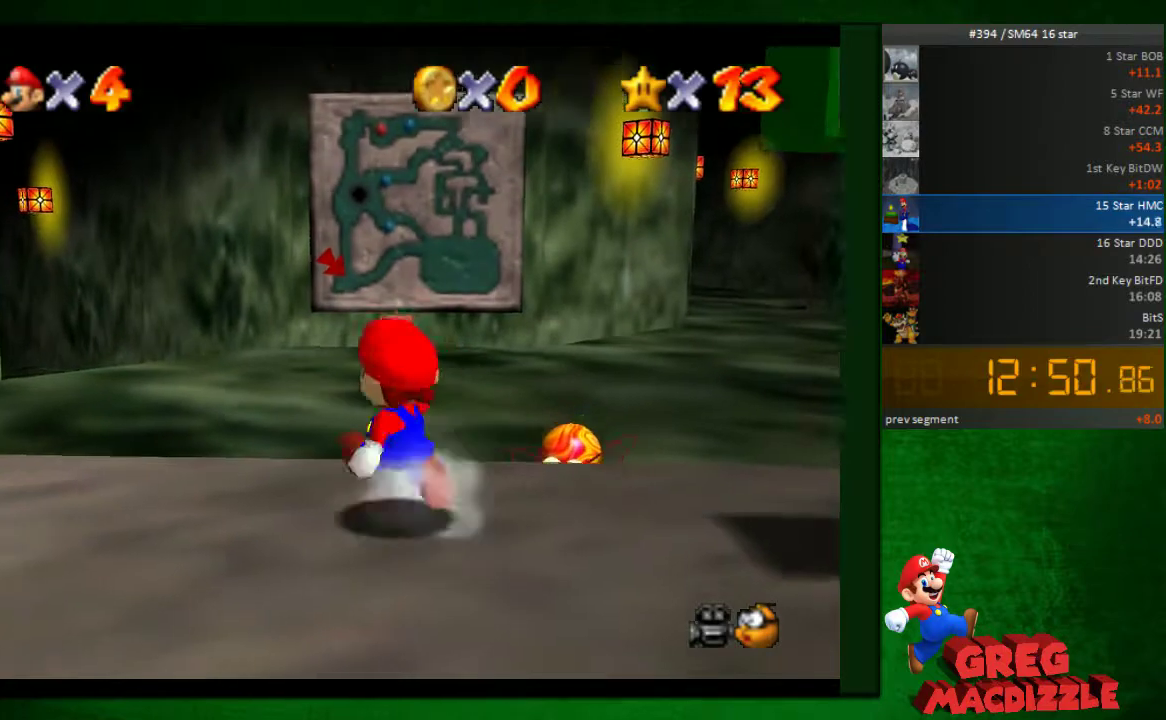
{"buttons": [], "left_stick": "up-left", "events": [[286, "A", "down"], [367, "A", "up"]]}
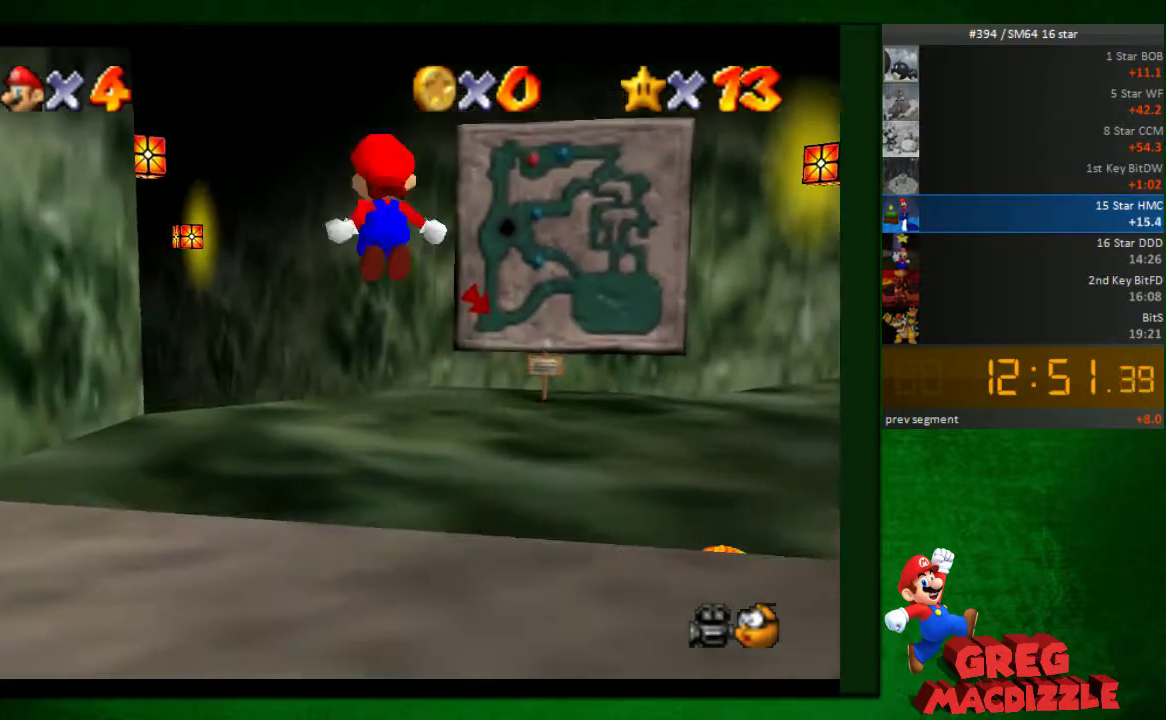
{"buttons": [], "left_stick": "up-left", "events": []}
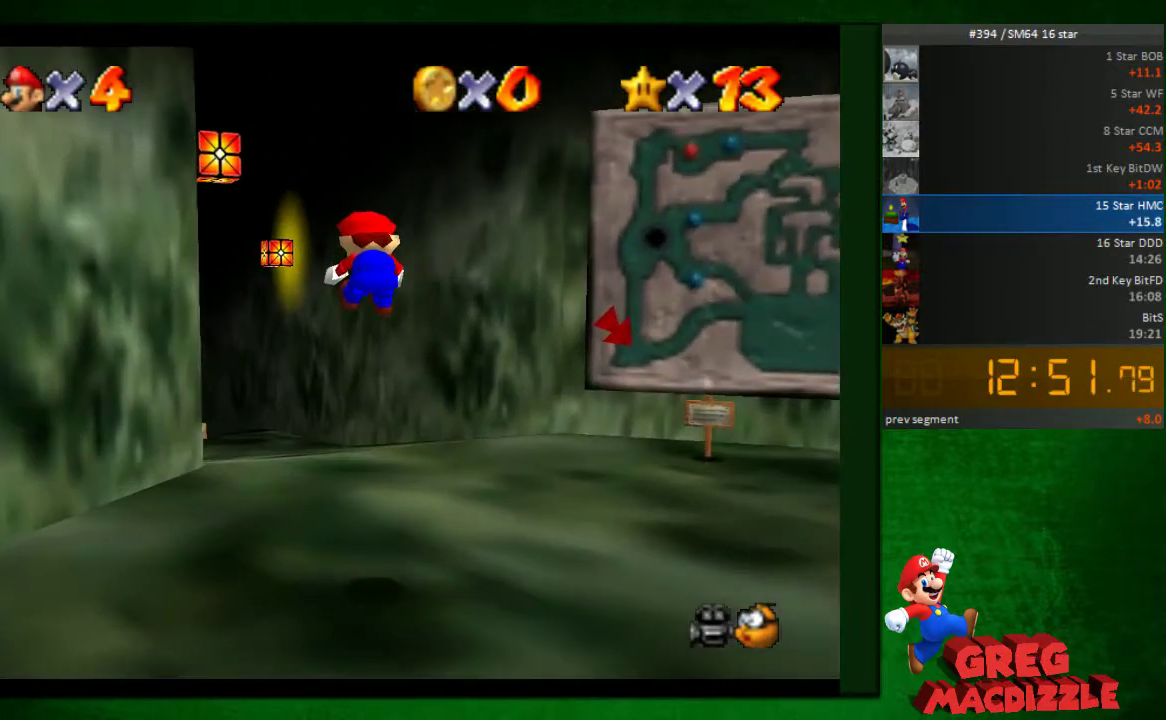
{"buttons": [], "left_stick": "up", "events": [[81, "left_stick", "up"]]}
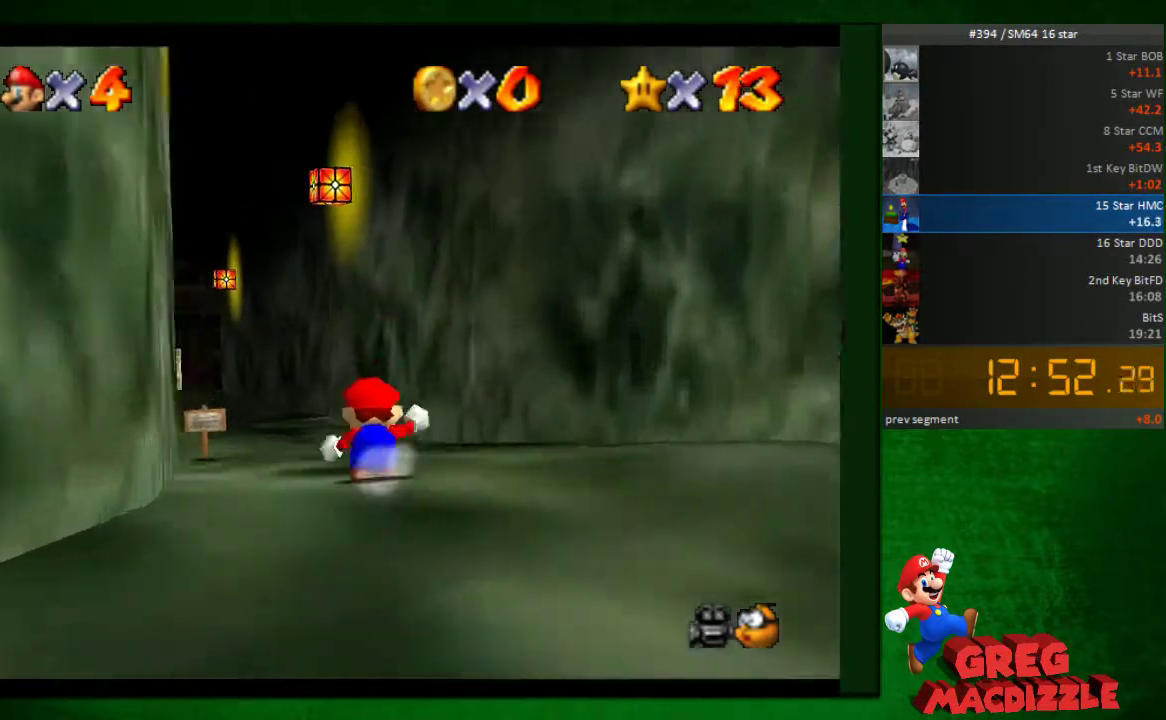
{"buttons": [], "left_stick": "up-left", "events": [[41, "B", "down"], [122, "B", "up"], [367, "left_stick", "up-left"]]}
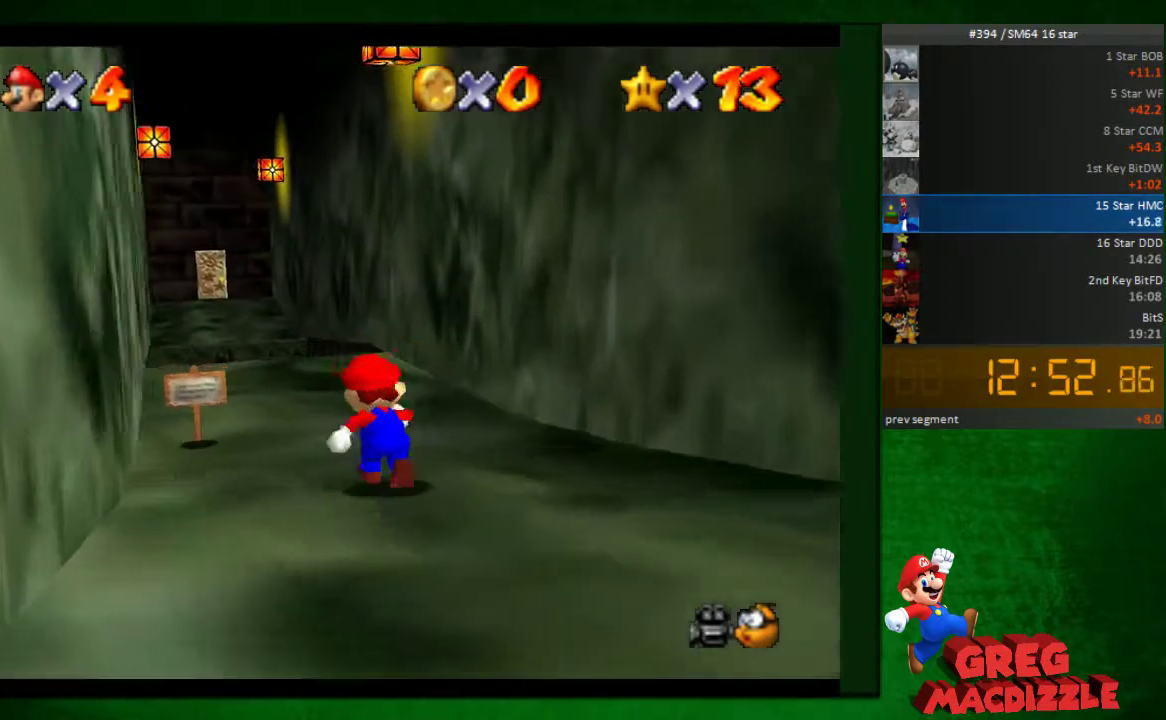
{"buttons": [], "left_stick": "up-left", "events": [[41, "left_stick", "up"], [368, "left_stick", "up-left"]]}
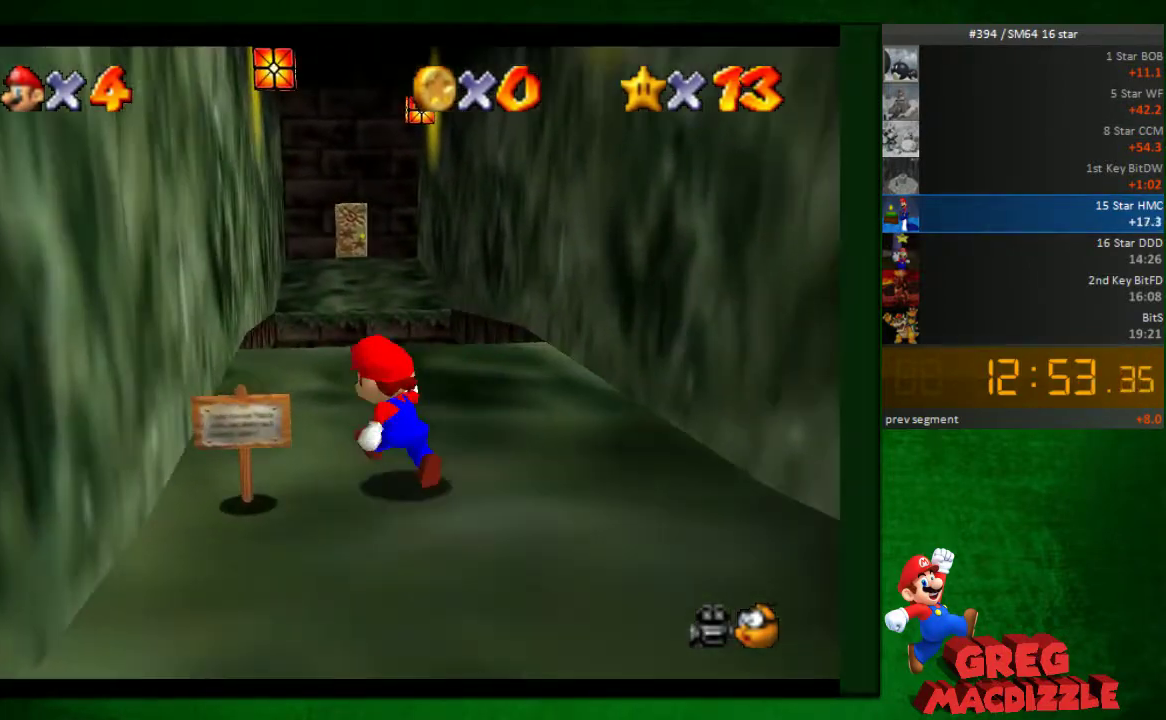
{"buttons": [], "left_stick": "up", "events": [[327, "left_stick", "up"]]}
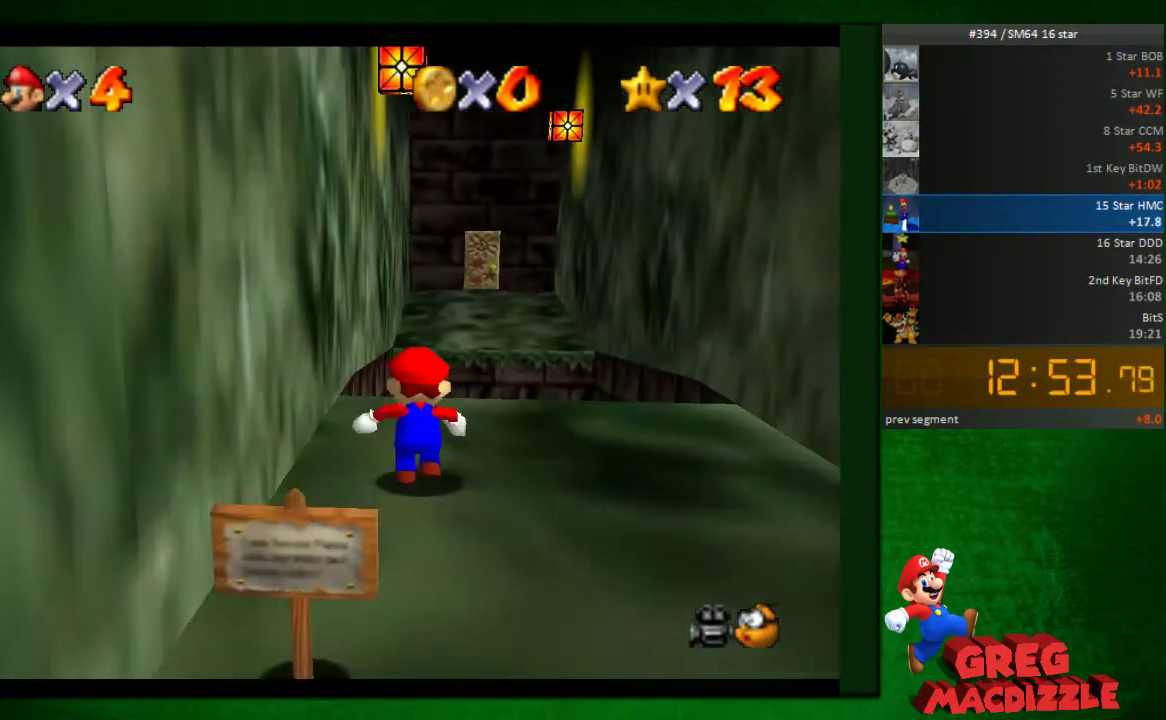
{"buttons": ["A"], "left_stick": "up", "events": [[82, "A", "down"]]}
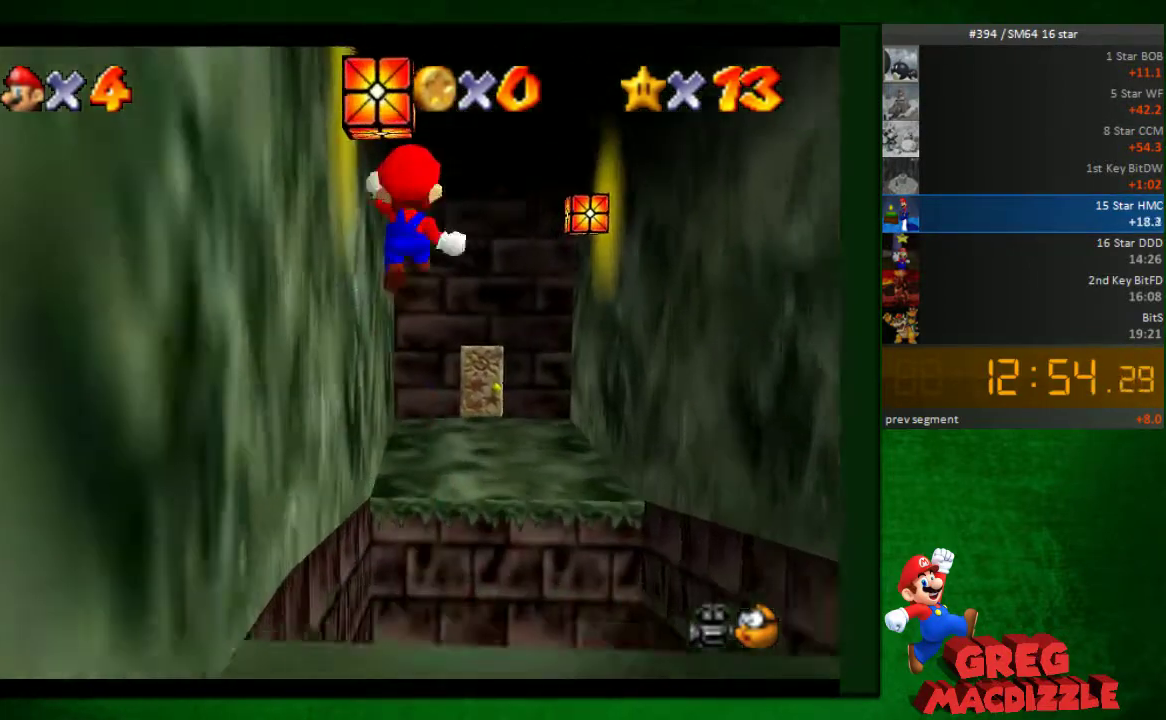
{"buttons": ["A"], "left_stick": "up-right", "events": [[327, "left_stick", "up-right"]]}
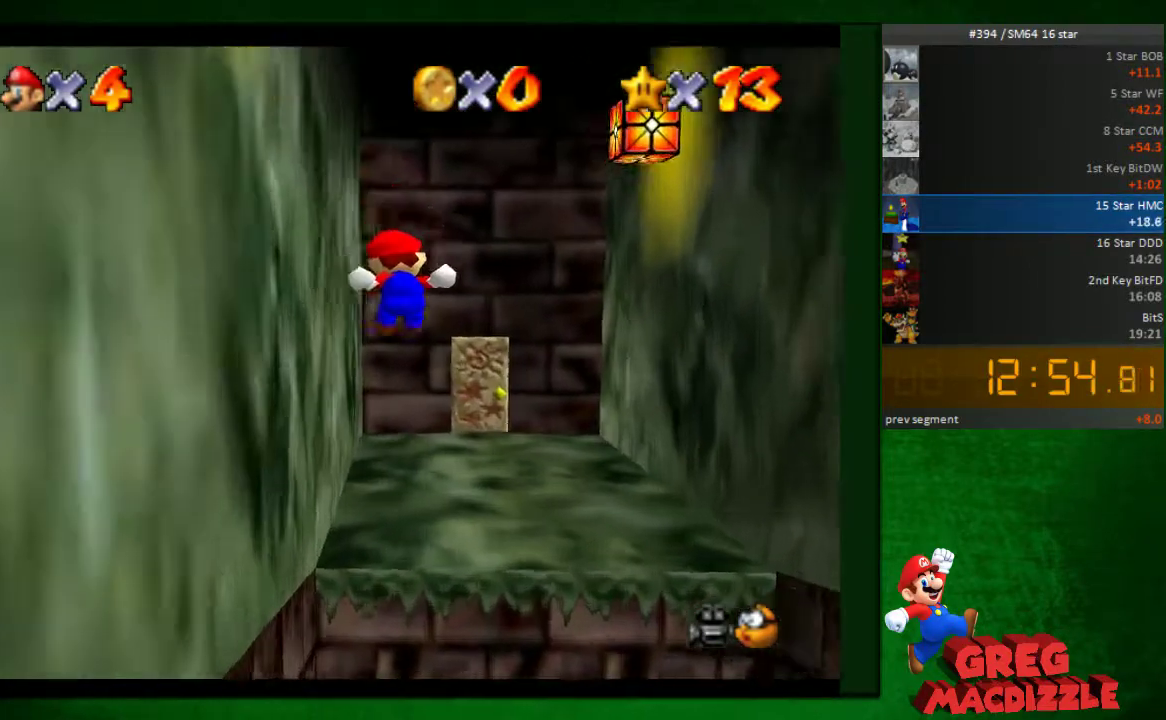
{"buttons": [], "left_stick": "up-right", "events": [[123, "A", "up"], [245, "left_stick", "up"], [490, "left_stick", "up-right"]]}
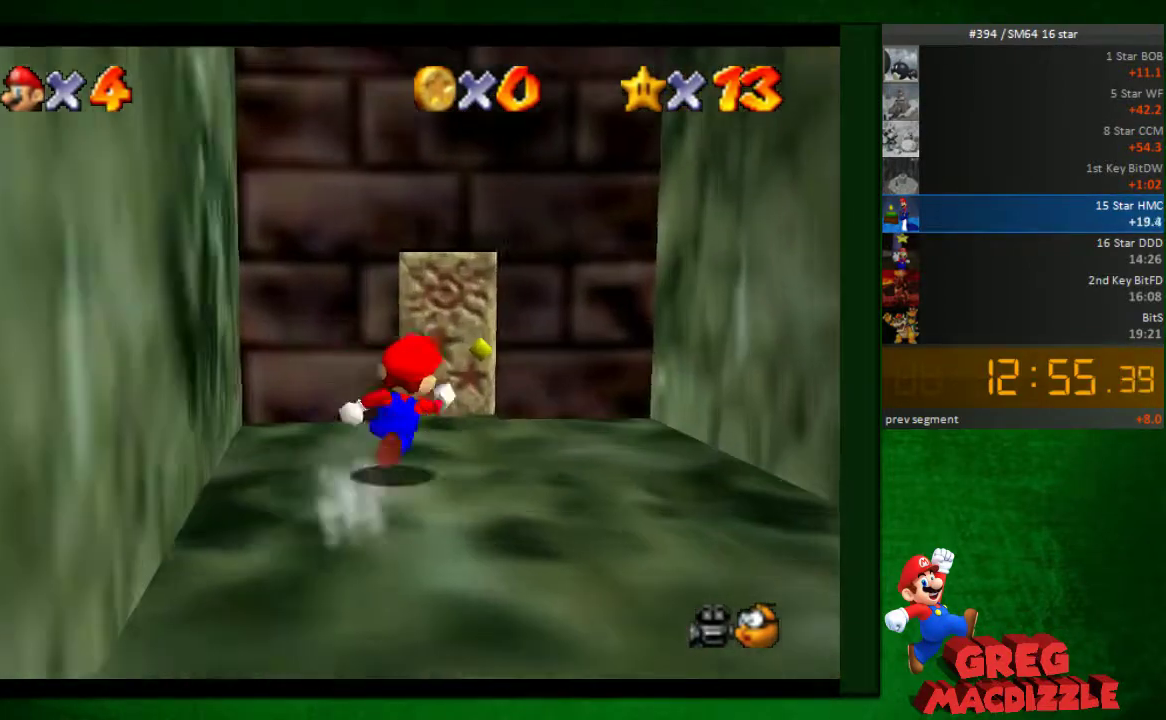
{"buttons": [], "left_stick": "up", "events": [[204, "left_stick", "up"]]}
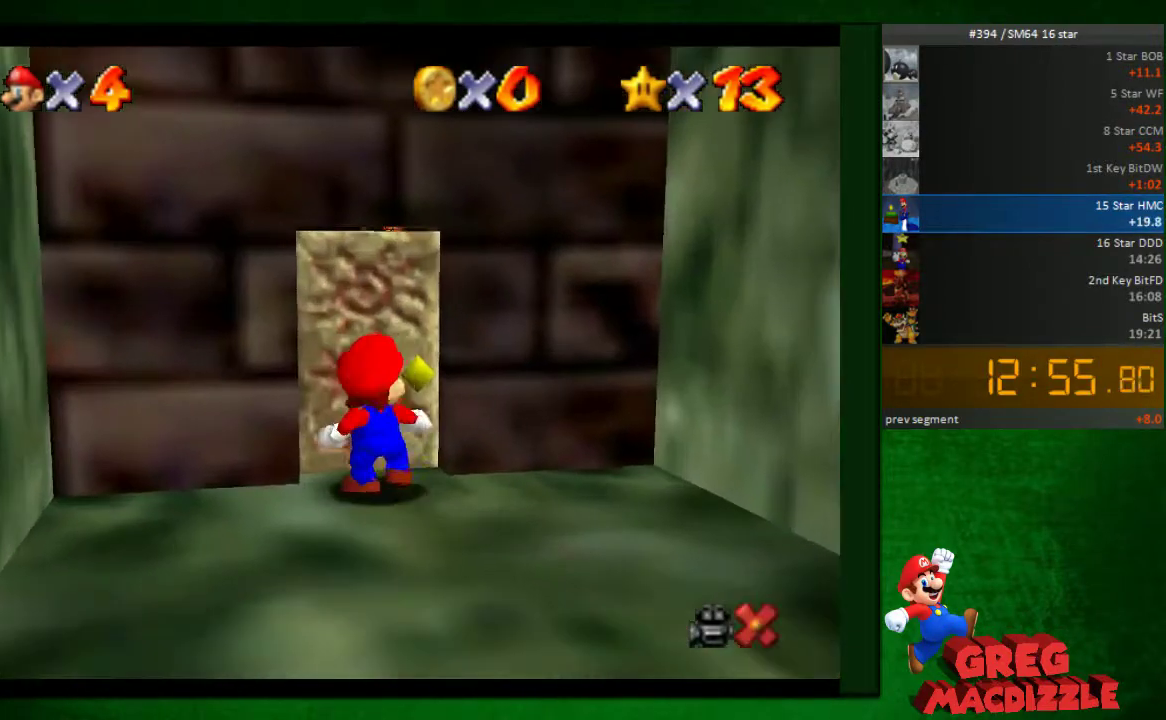
{"buttons": [], "left_stick": "center", "events": [[327, "left_stick", "center"]]}
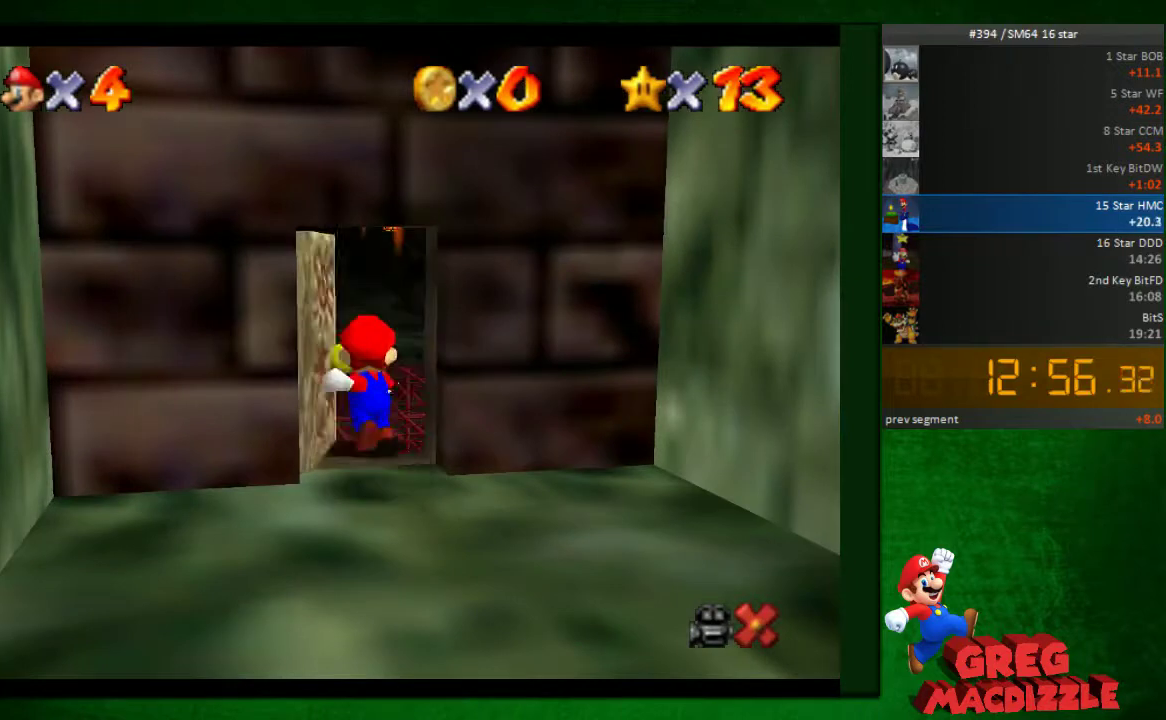
{"buttons": [], "left_stick": "center"}
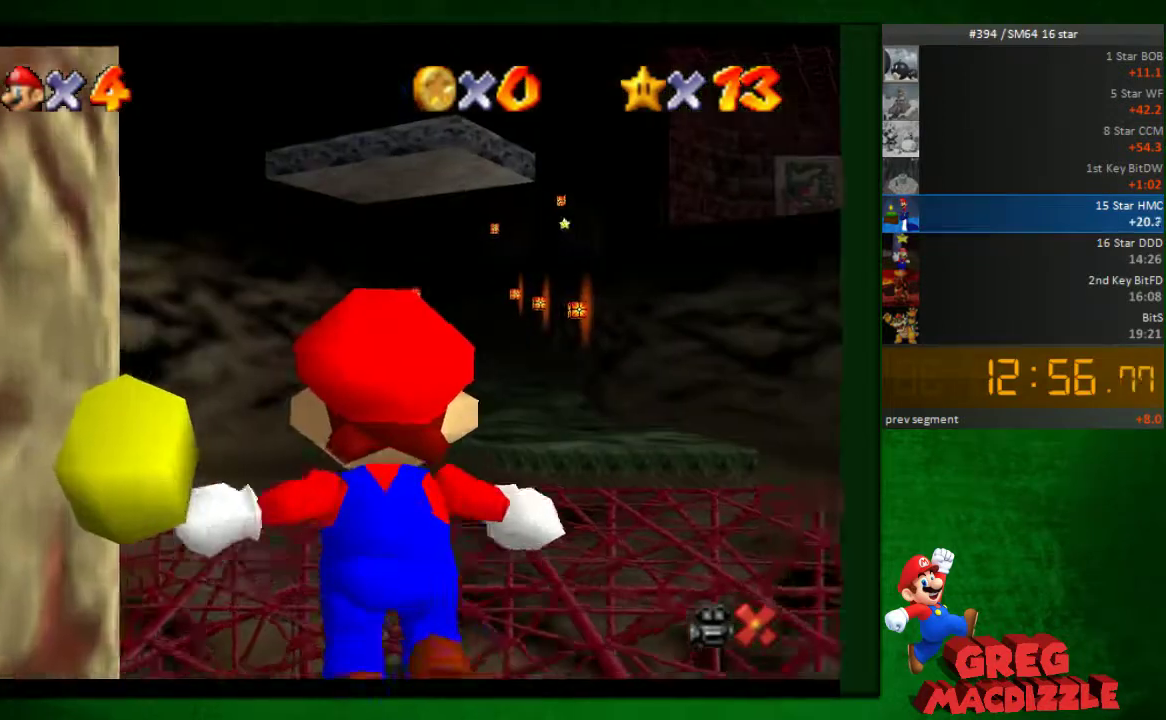
{"buttons": [], "left_stick": "up", "events": [[204, "left_stick", "up"]]}
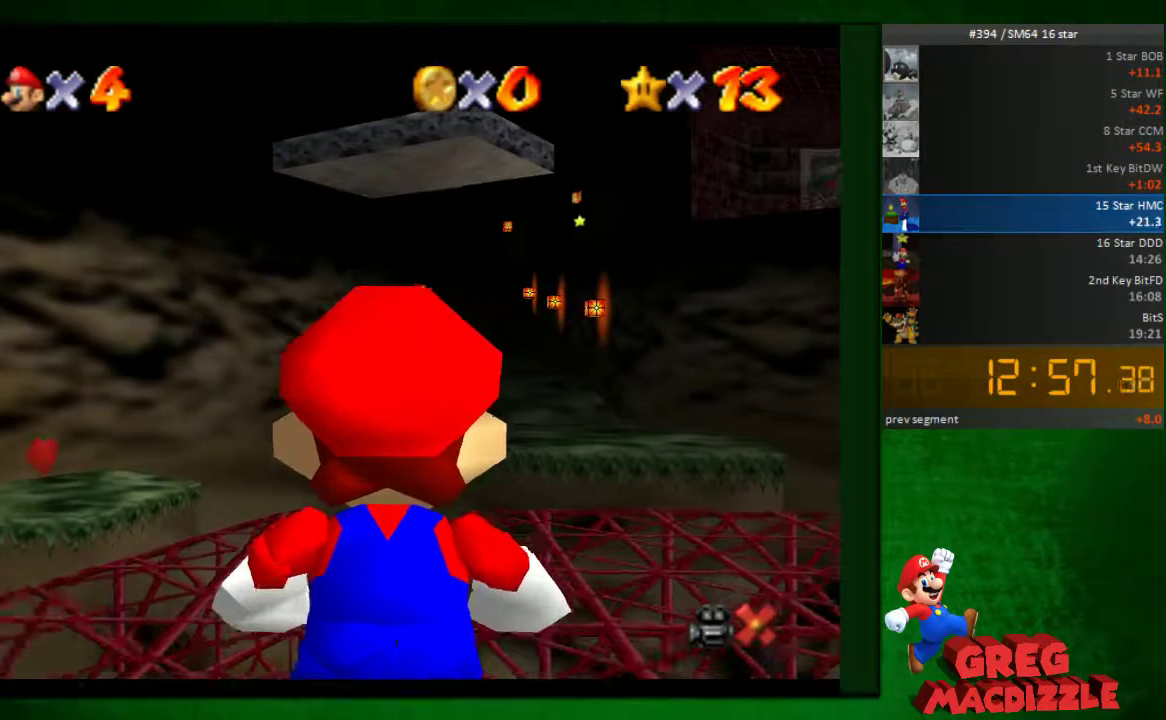
{"buttons": [], "left_stick": "up", "events": []}
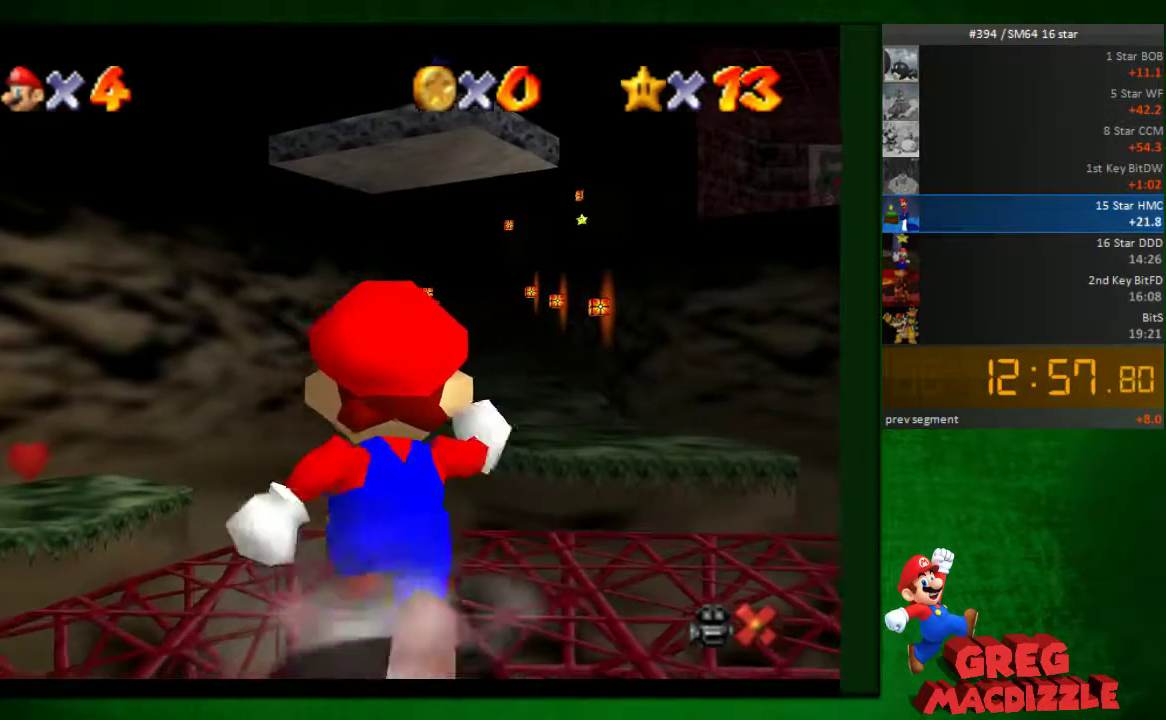
{"buttons": ["A"], "left_stick": "up-left", "events": [[163, "left_stick", "up-left"], [367, "A", "down"]]}
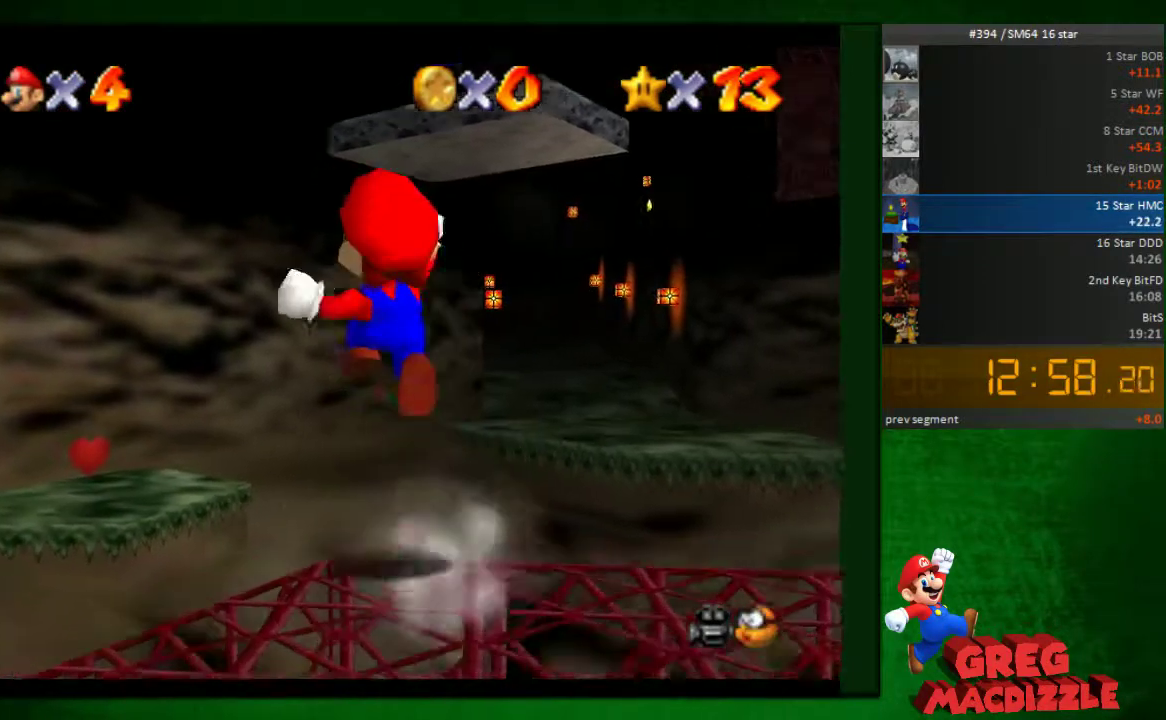
{"buttons": ["A"], "left_stick": "up-left", "events": []}
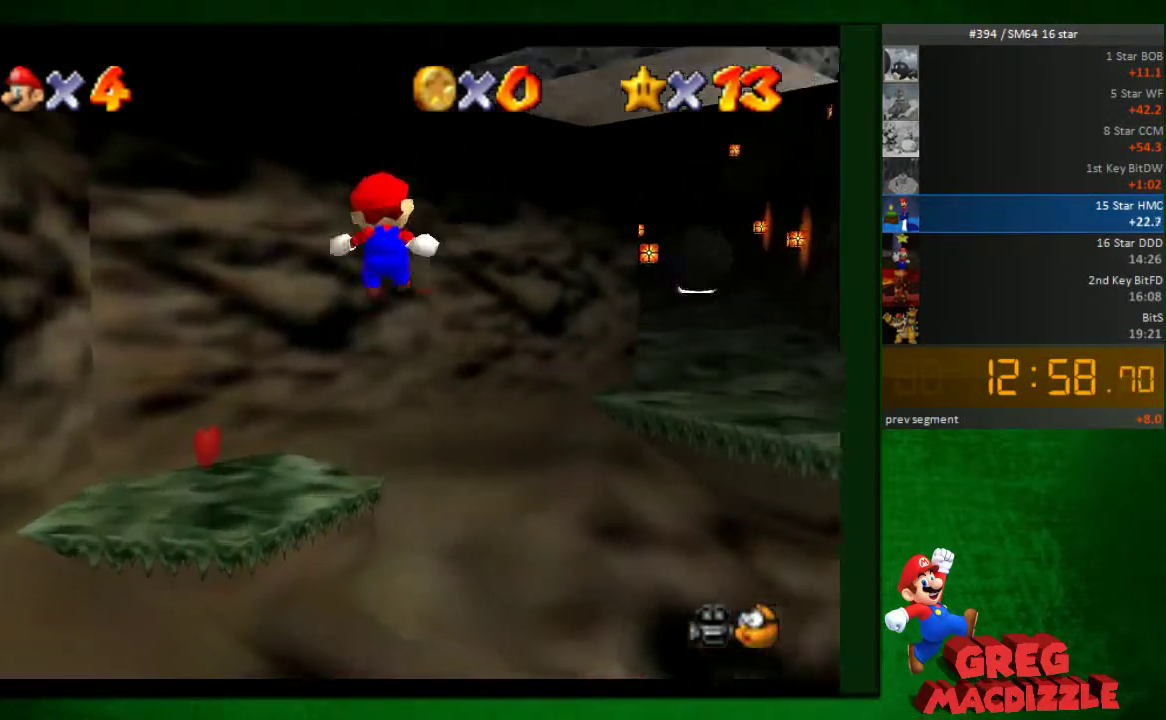
{"buttons": [], "left_stick": "left", "events": [[367, "left_stick", "left"], [490, "A", "up"]]}
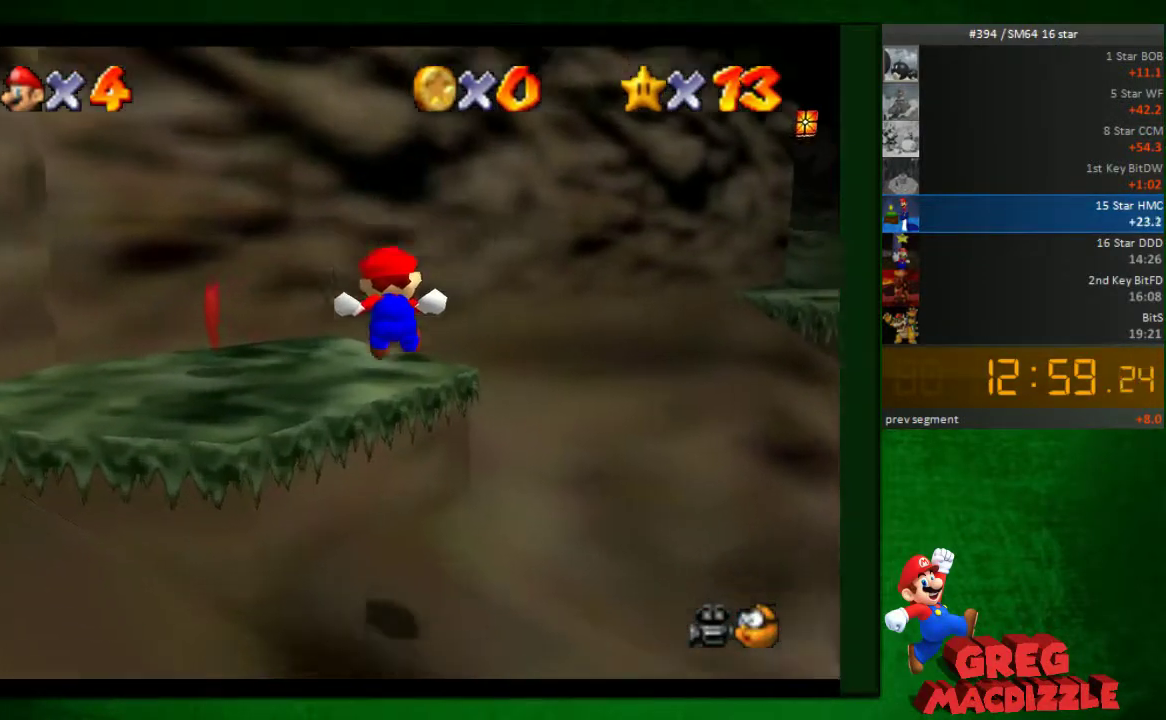
{"buttons": [], "left_stick": "left", "events": [[245, "A", "down"], [245, "left_stick", "center"], [327, "A", "up"], [408, "left_stick", "left"]]}
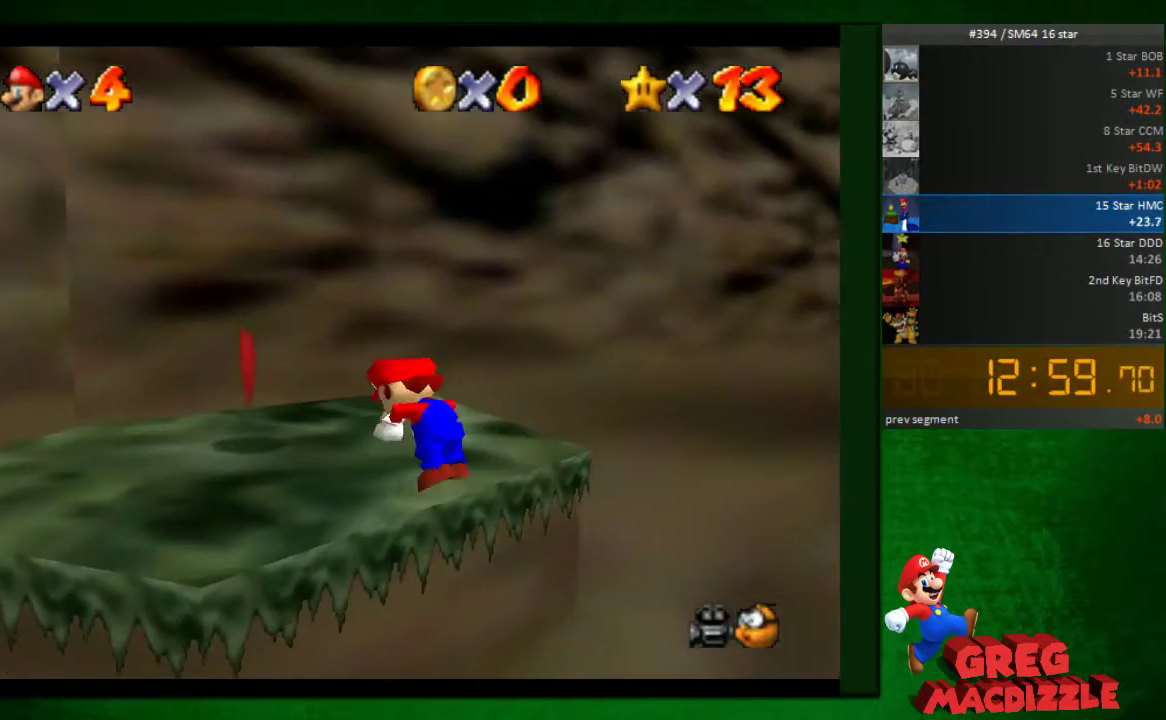
{"buttons": [], "left_stick": "up-left", "events": [[41, "left_stick", "up-left"]]}